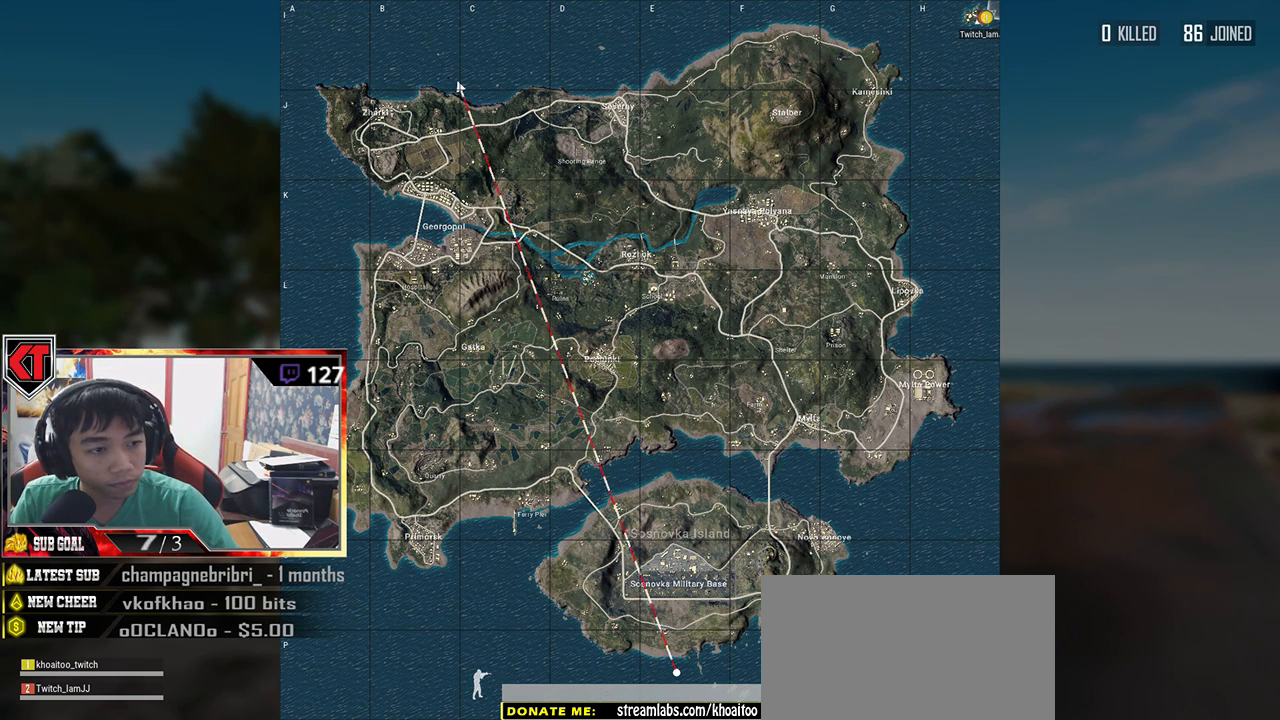
Gameplay with keyboard and mouse; each line is a JSON object with the keys and mouse buttons held at the frame after it. "events" lists presses ("down") and releases ("up") of "a", "c", "ctrl", "d", "e", "f", "q", "r", "s", "shift", "space", "tab", "v", "w", "x", "z", "mouse_left", "mouse_wheel", "mouse_right" and "mouse_mb5" between this image and that frame as [ms after this image, input, new state], when the widget could be followed in between. "mouse_left", "mouse_wheel", "mouse_right", "mouse_mb5" = the "left", "wheel", "right", "mb5" buttons of the "mouse" list. No other keys are recorded. "wheel" means that the mouse wheel is clicked or scrolled. Mouse movement is not recorded.
{"keys": [], "mouse": ["wheel"], "events": [[184, "mouse_wheel", "down"]]}
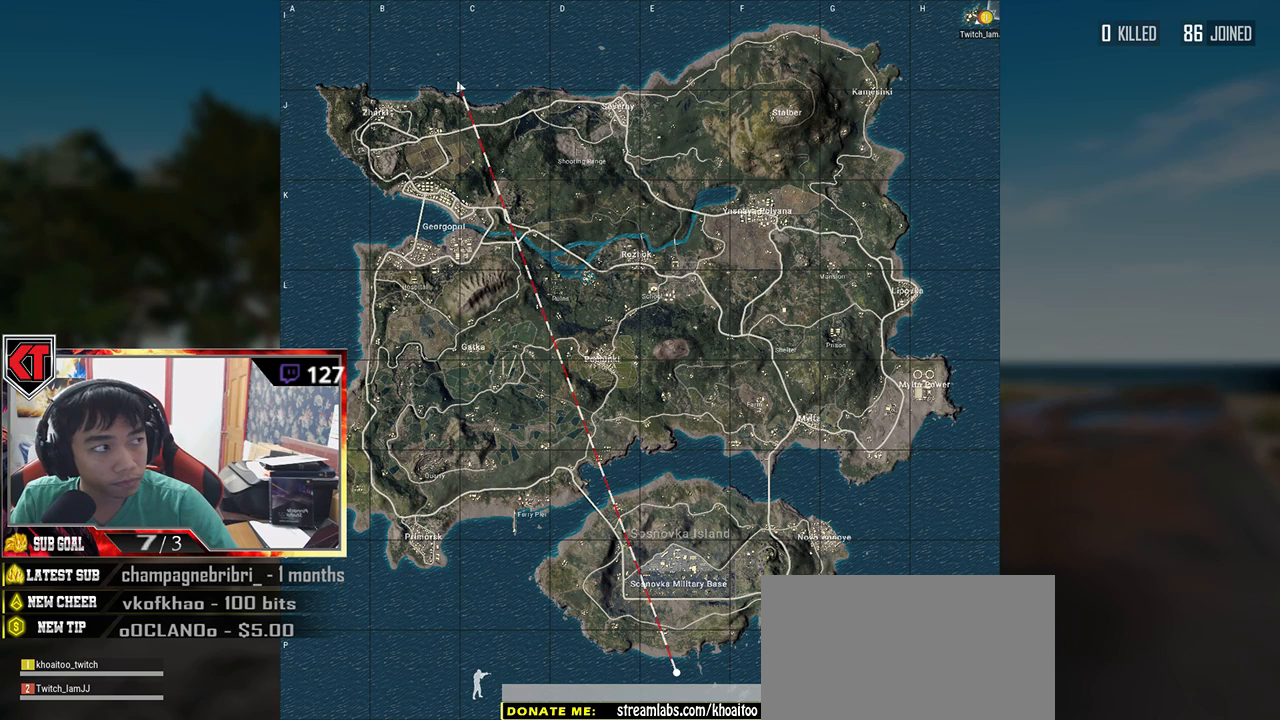
{"keys": [], "mouse": [], "events": [[350, "mouse_wheel", "up"]]}
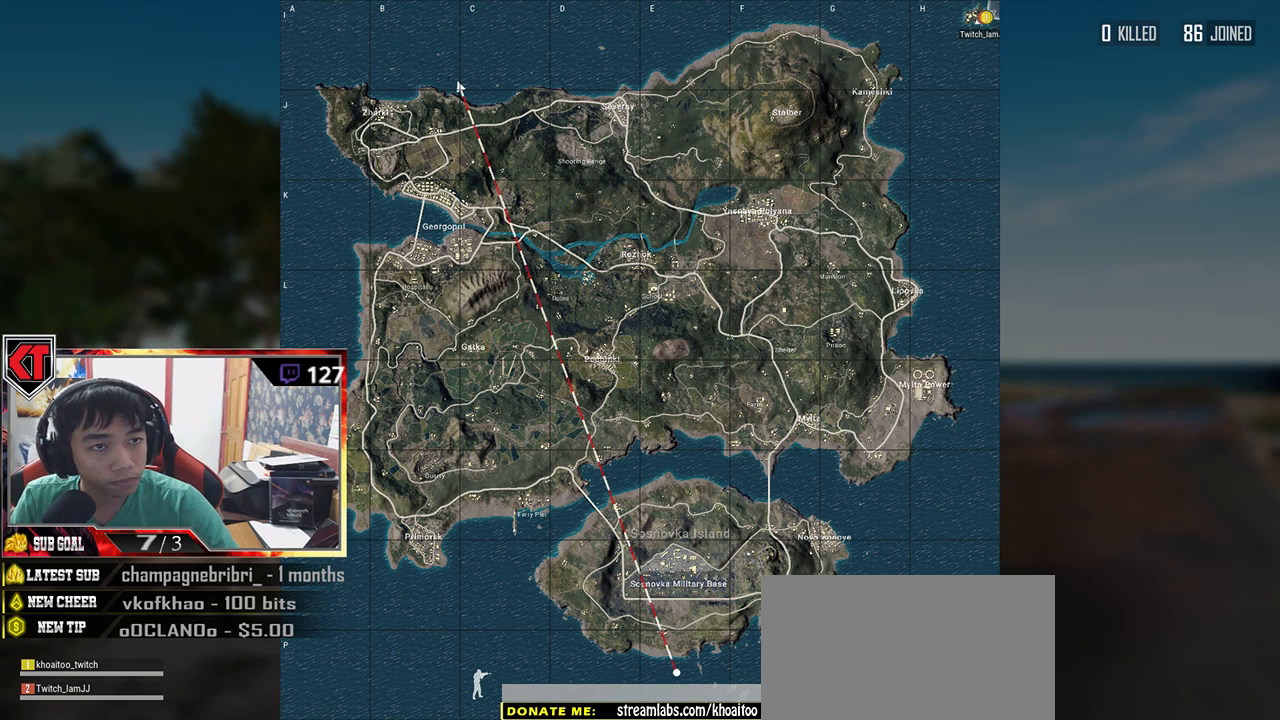
{"keys": [], "mouse": [], "events": []}
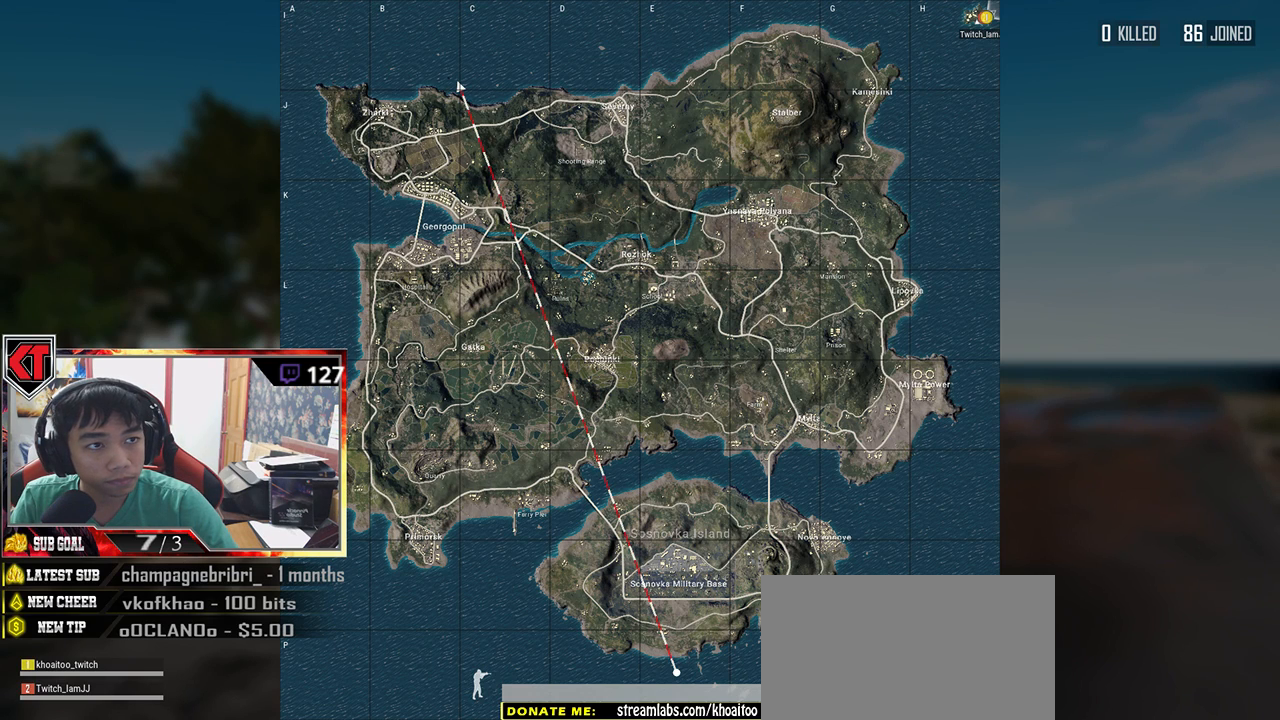
{"keys": [], "mouse": [], "events": [[34, "mouse_left", "down"], [134, "mouse_left", "up"]]}
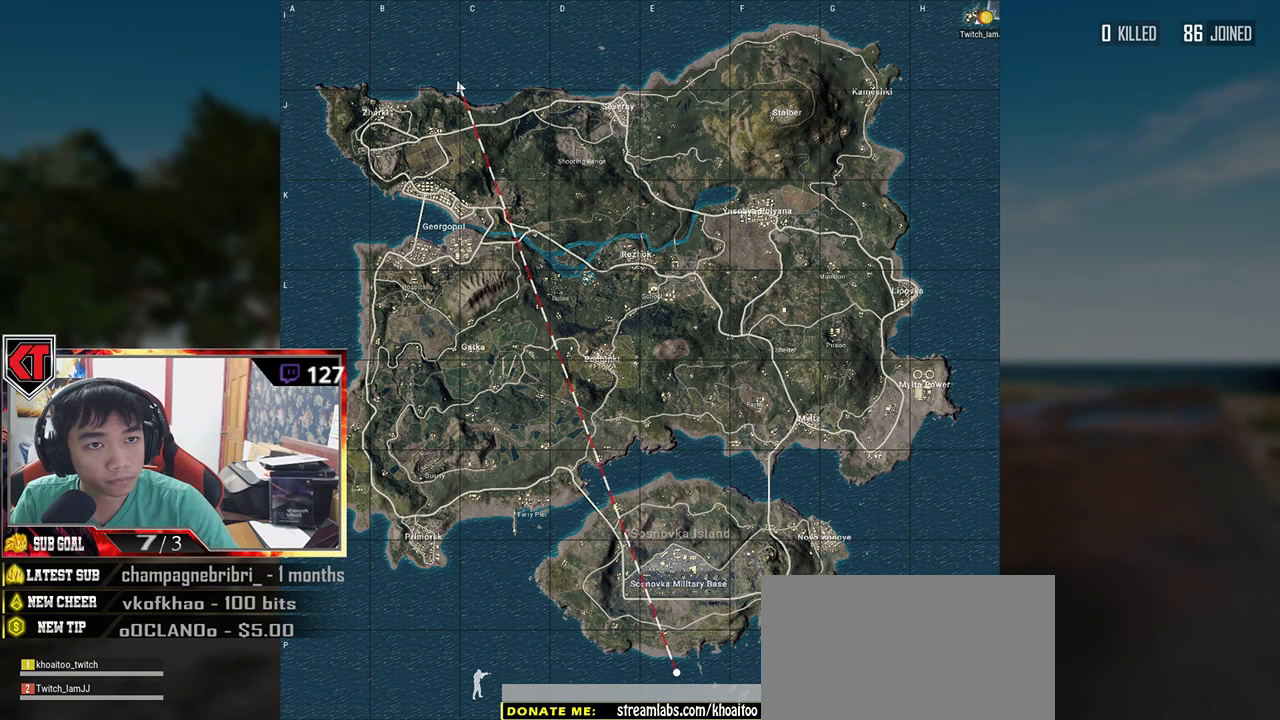
{"keys": [], "mouse": [], "events": []}
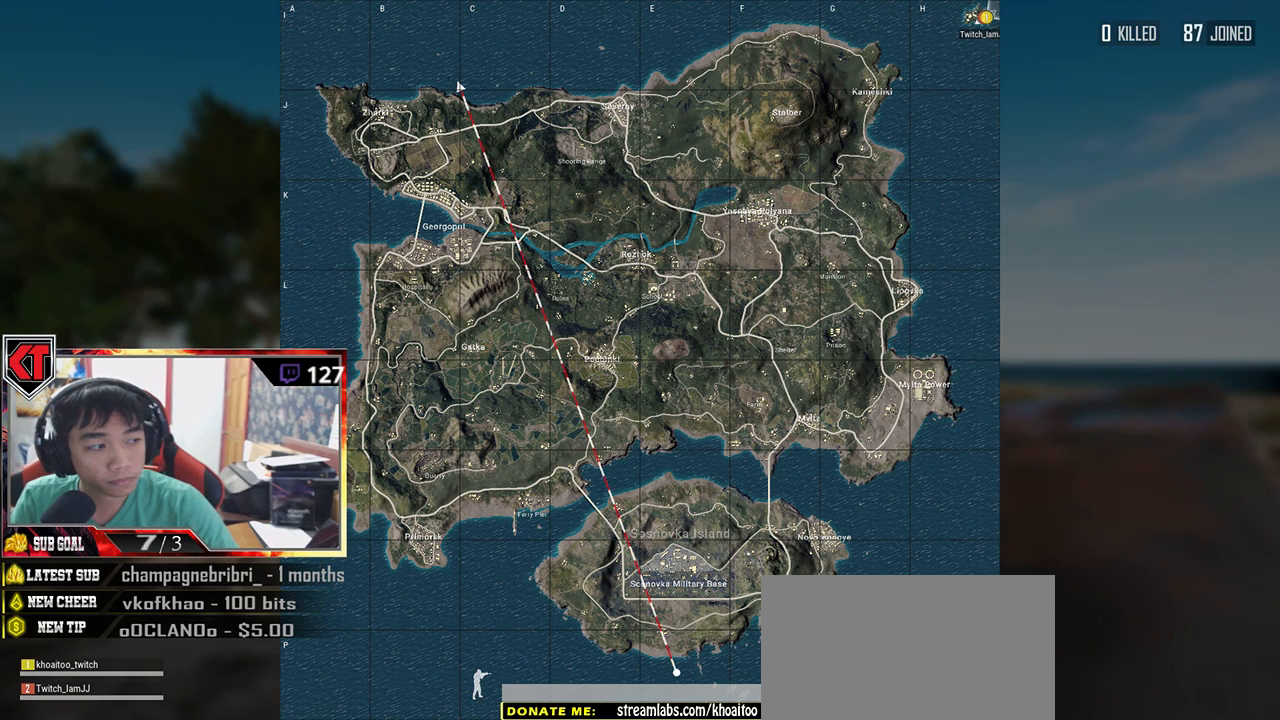
{"keys": [], "mouse": [], "events": [[17, "mouse_left", "down"], [100, "mouse_left", "up"]]}
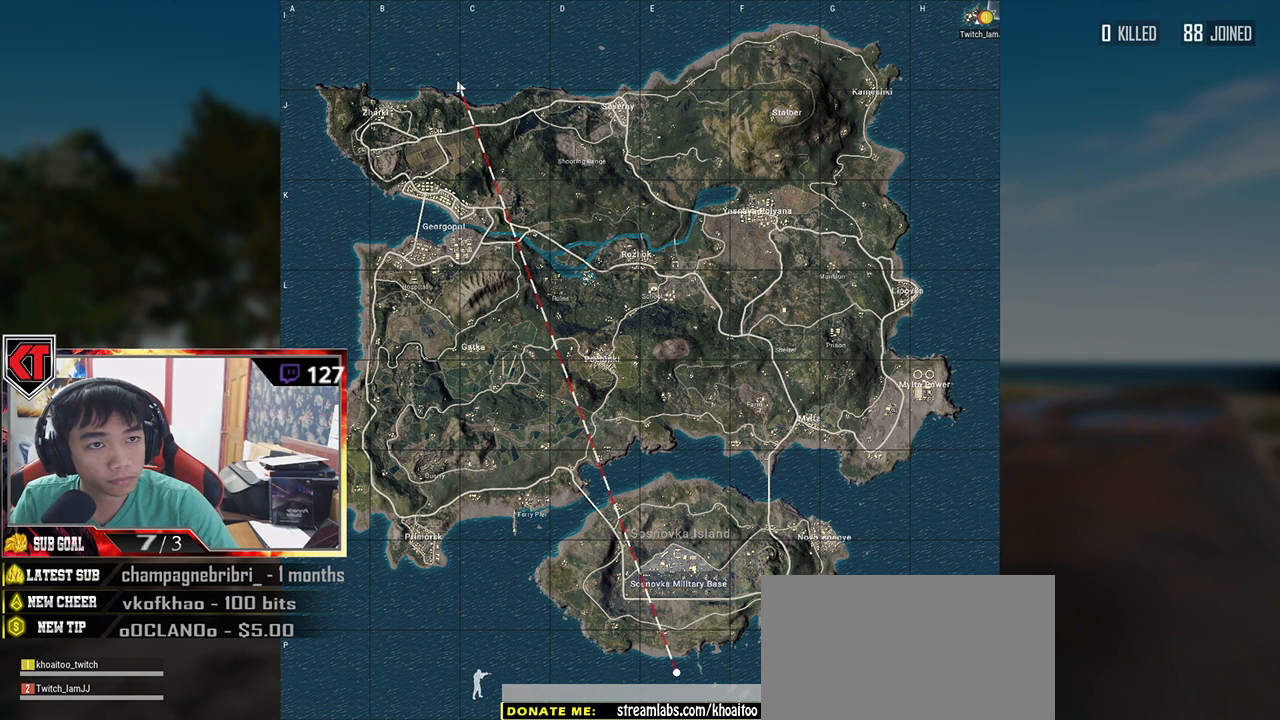
{"keys": [], "mouse": [], "events": []}
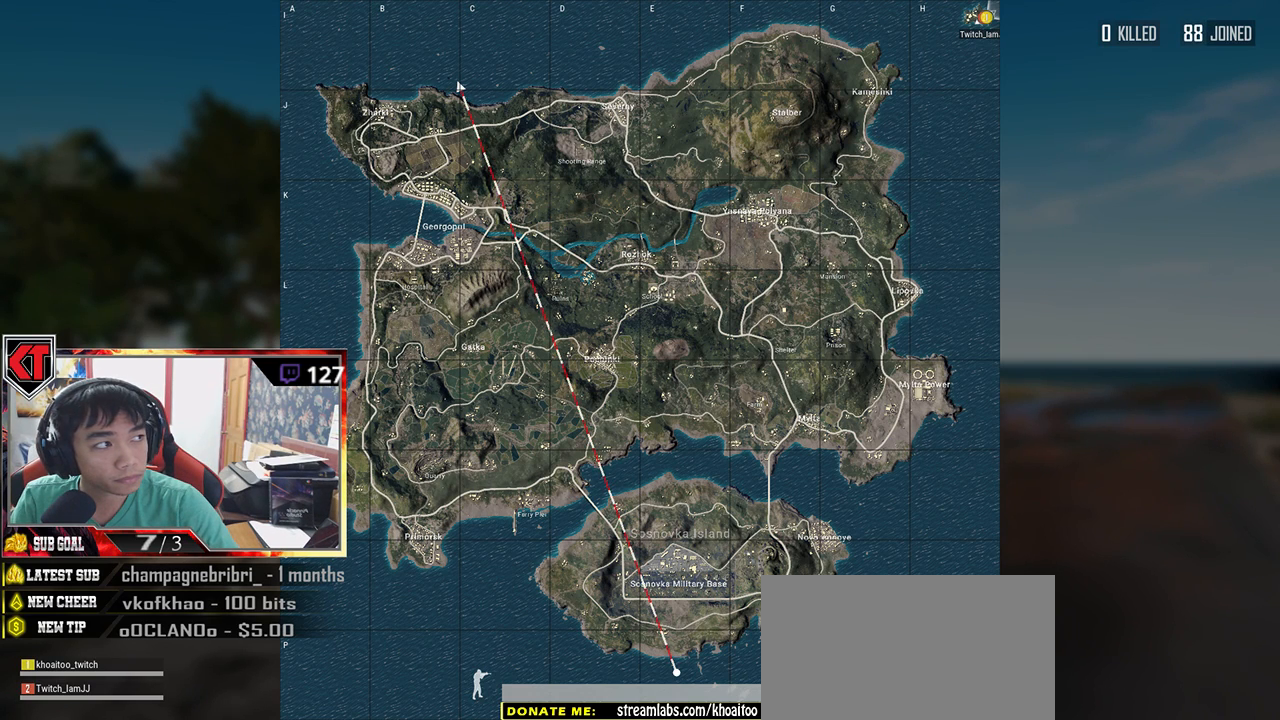
{"keys": [], "mouse": [], "events": [[284, "mouse_left", "down"], [384, "mouse_left", "up"]]}
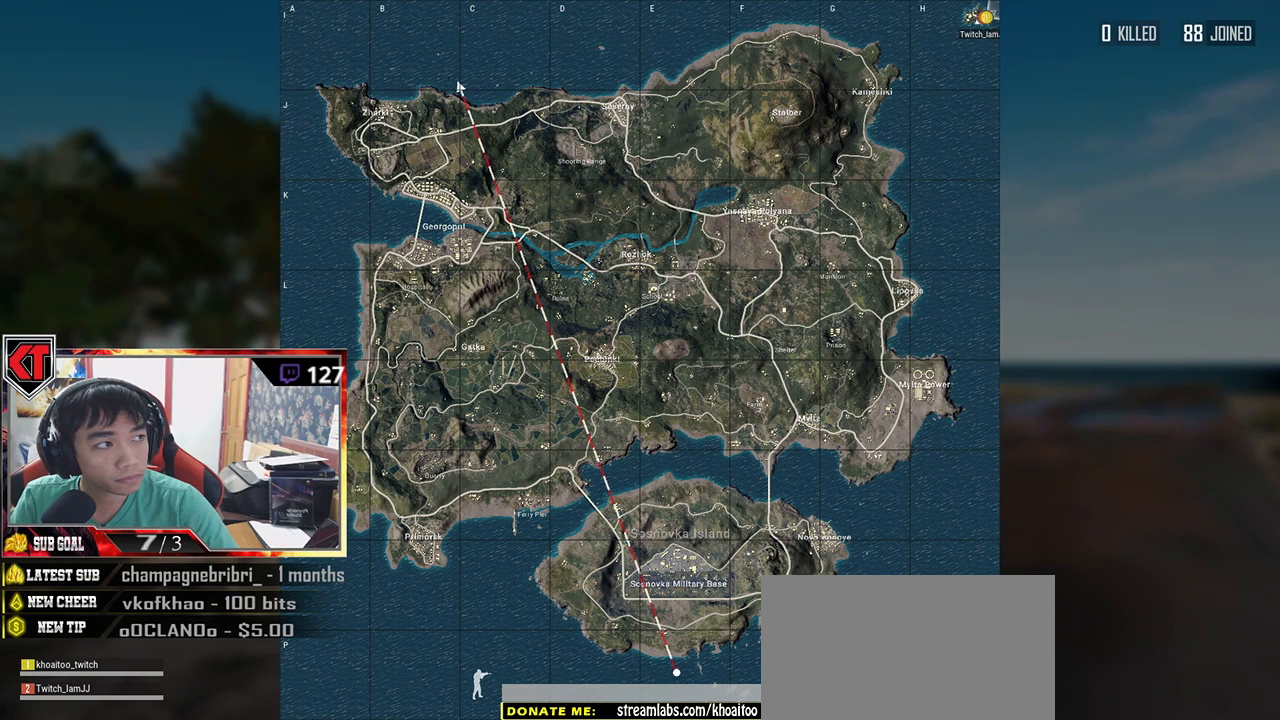
{"keys": [], "mouse": [], "events": []}
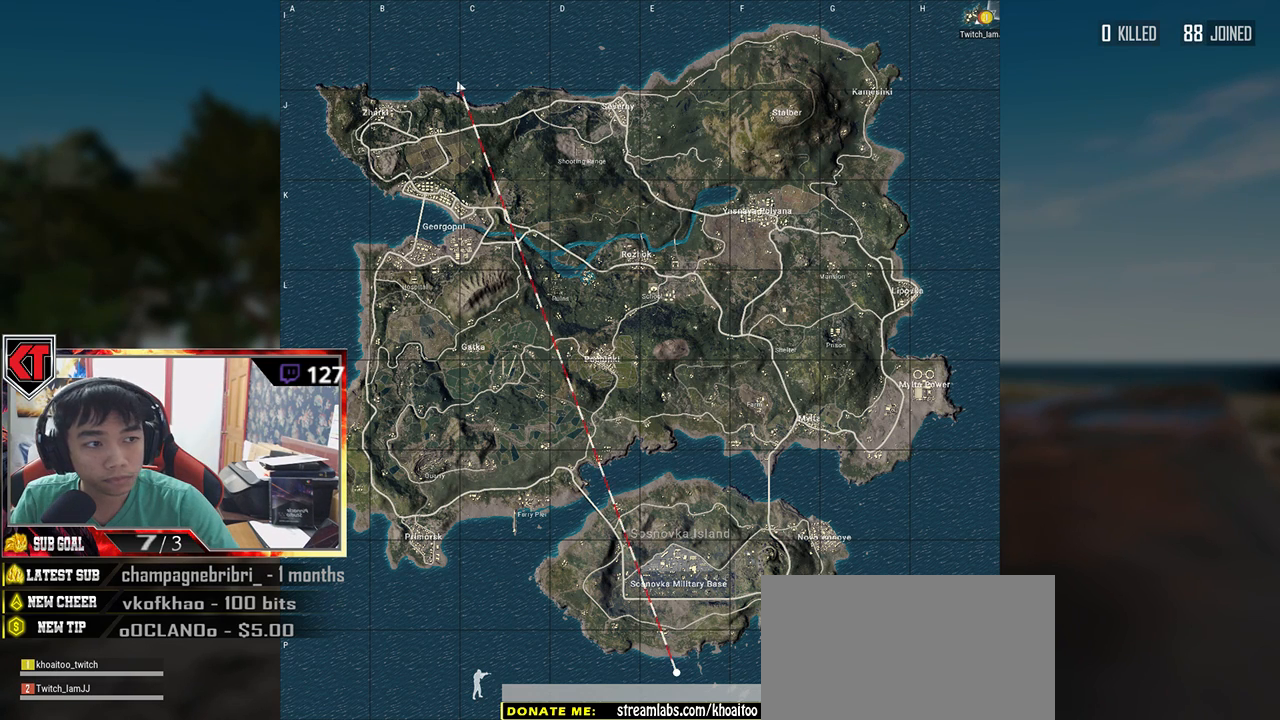
{"keys": [], "mouse": [], "events": [[334, "mouse_left", "down"], [434, "mouse_left", "up"]]}
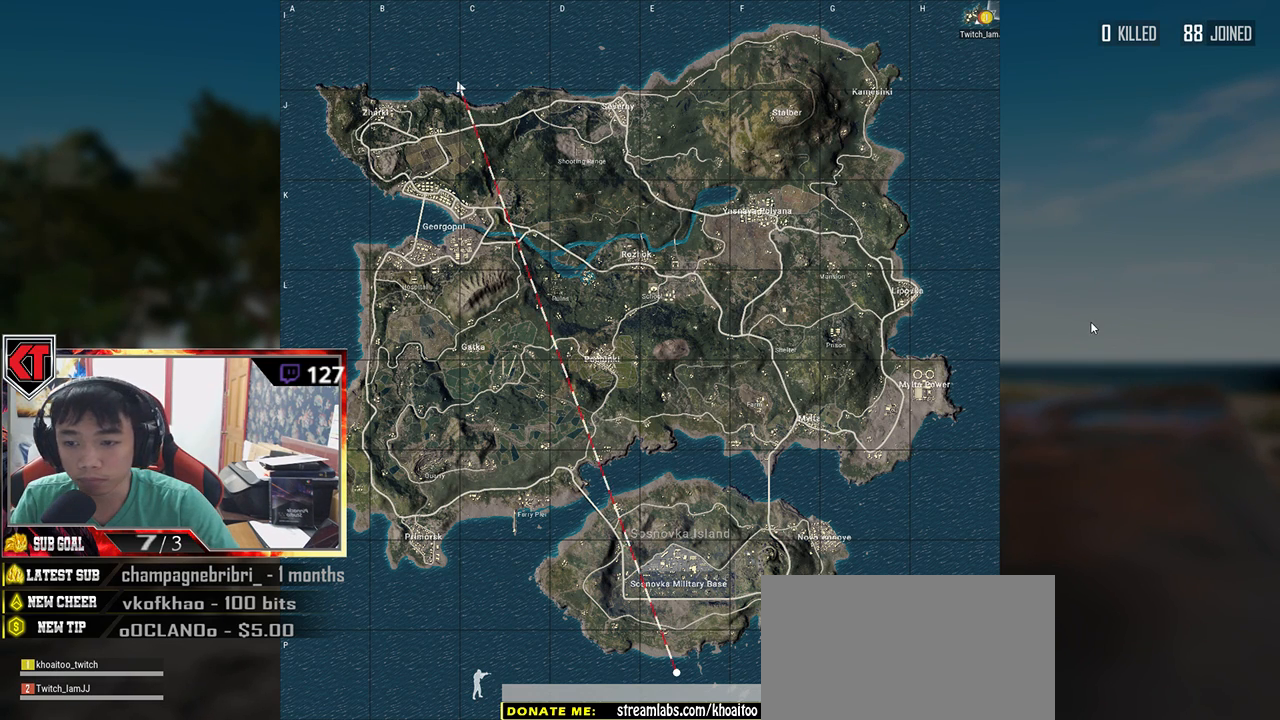
{"keys": [], "mouse": [], "events": []}
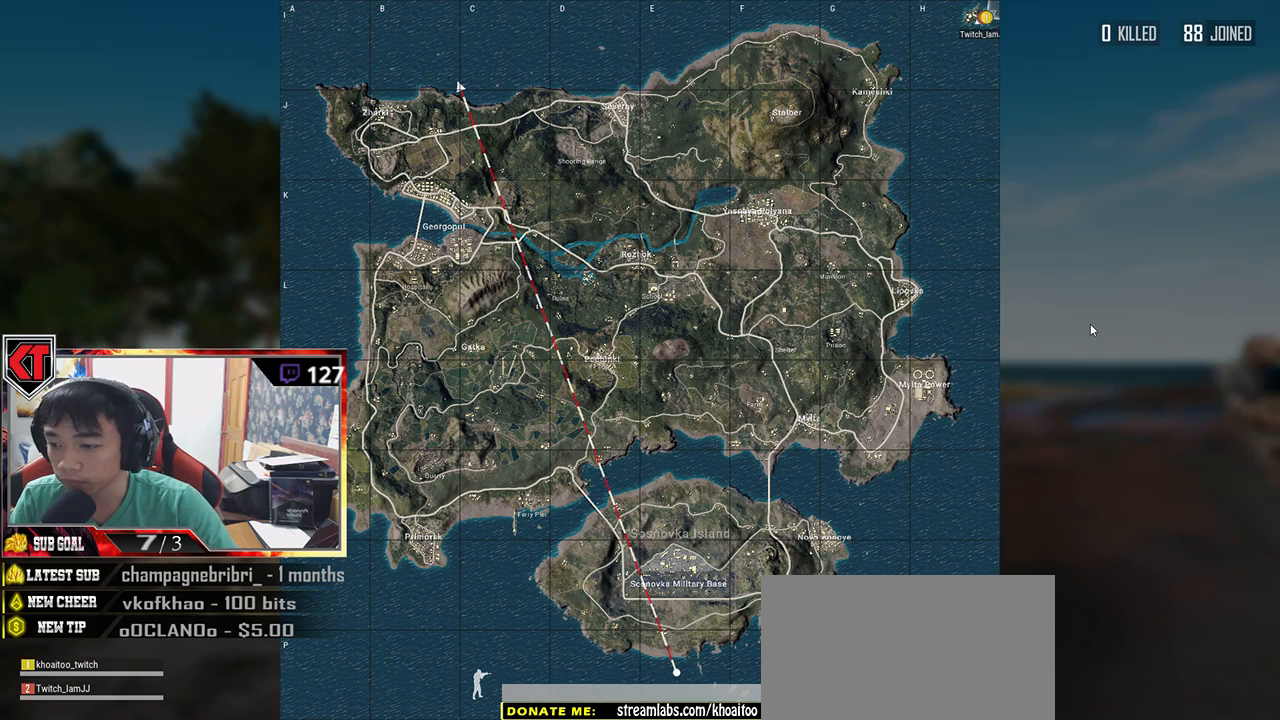
{"keys": [], "mouse": [], "events": []}
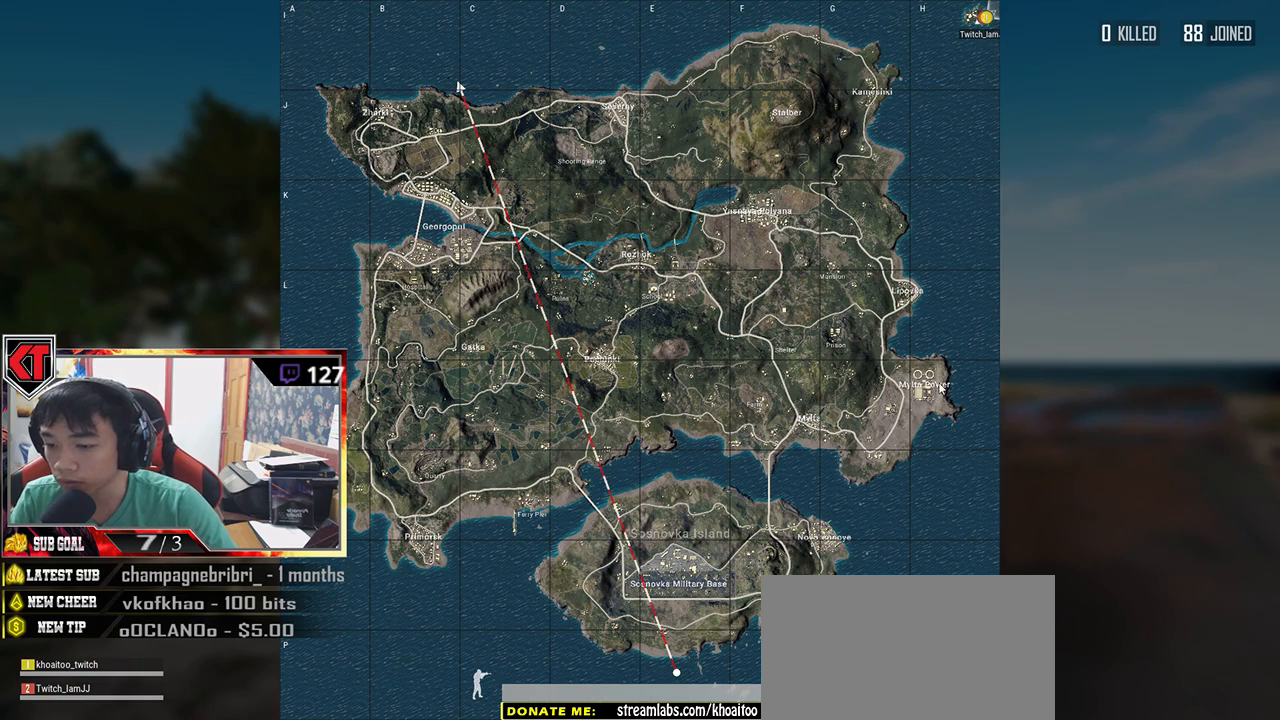
{"keys": [], "mouse": [], "events": []}
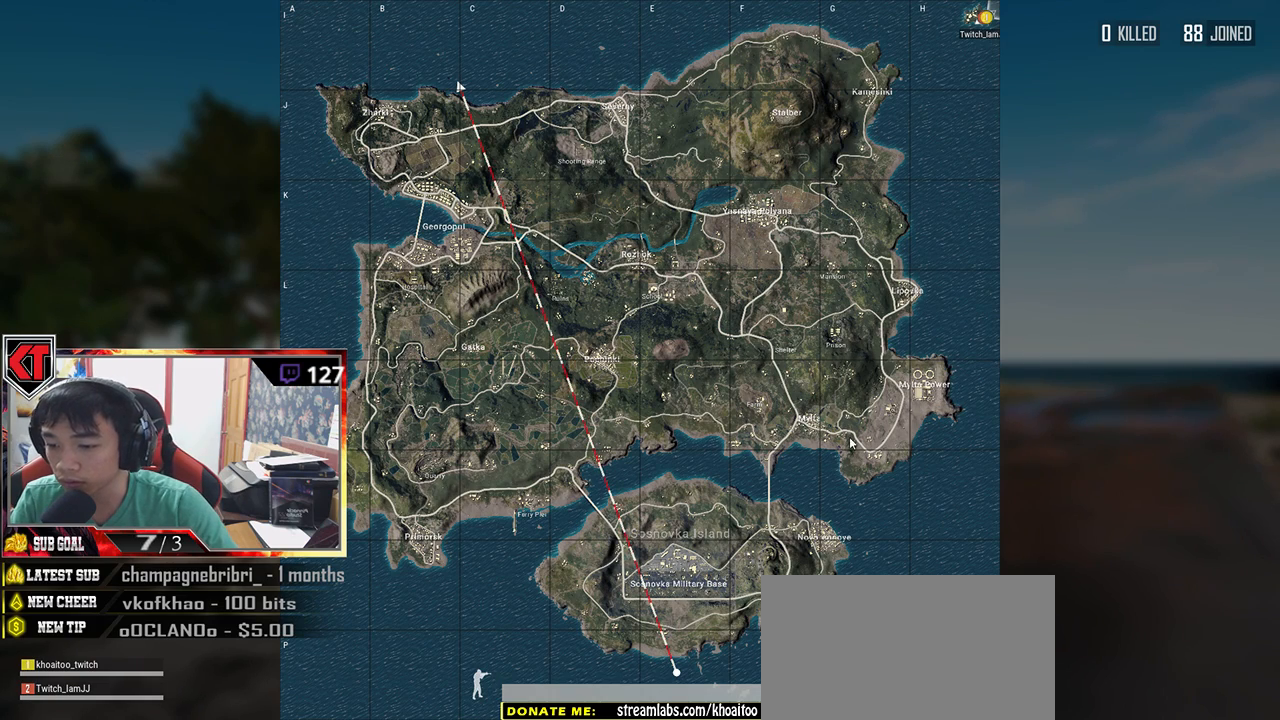
{"keys": [], "mouse": [], "events": []}
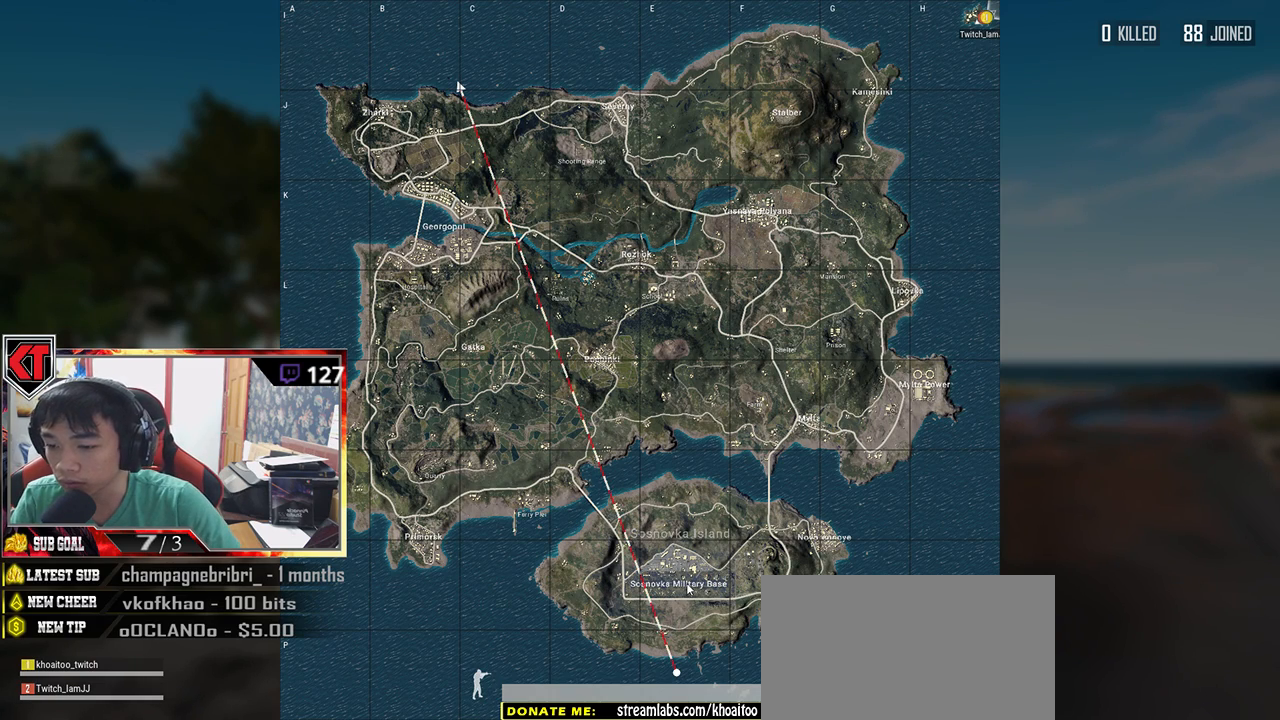
{"keys": [], "mouse": [], "events": []}
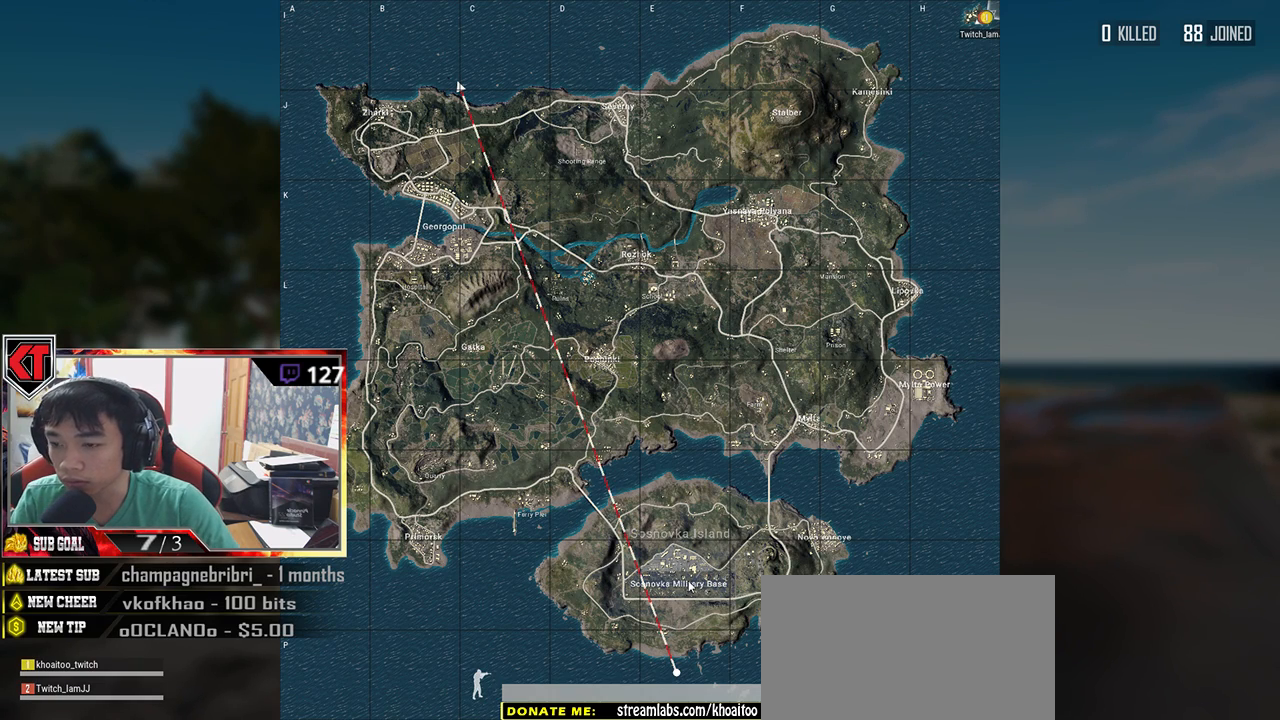
{"keys": [], "mouse": [], "events": []}
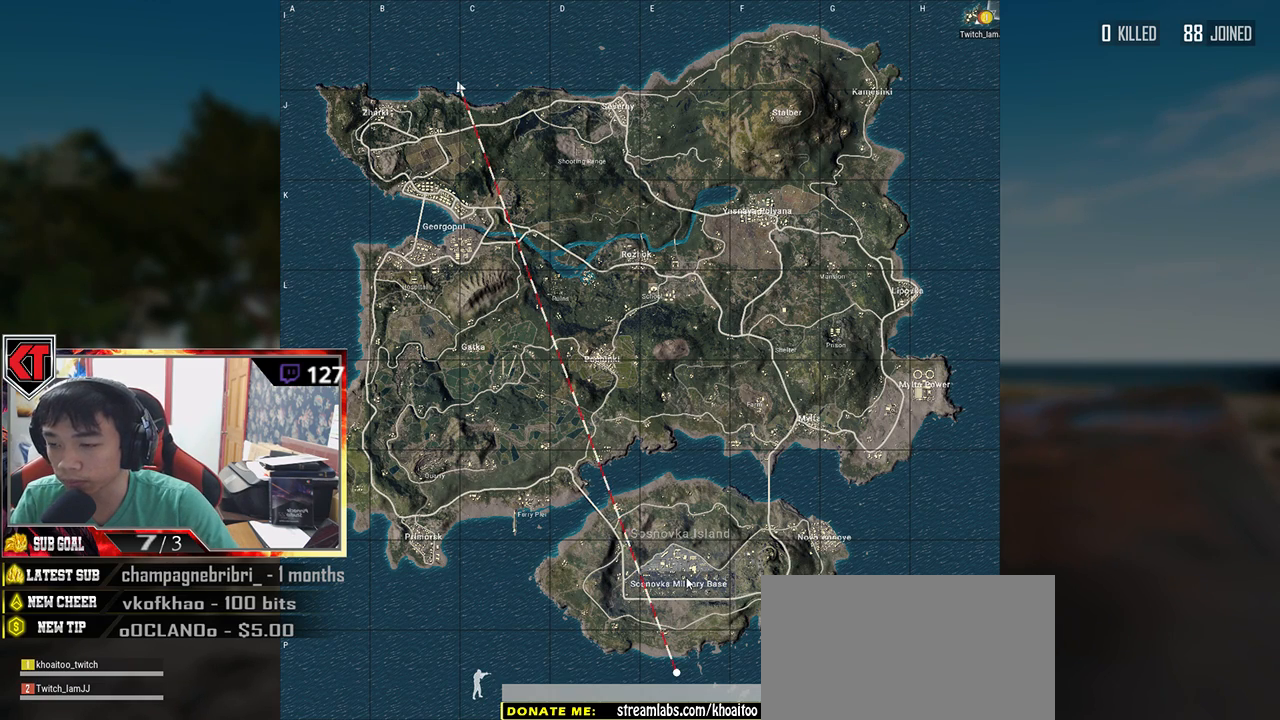
{"keys": [], "mouse": [], "events": []}
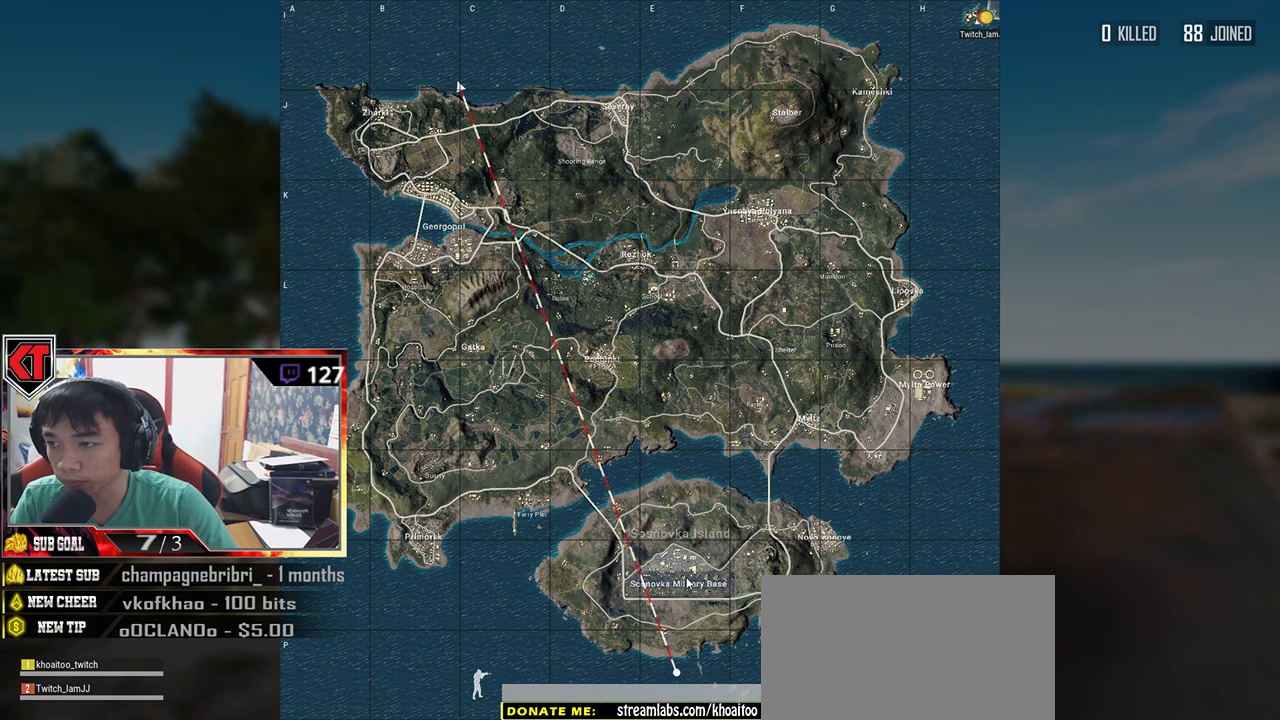
{"keys": [], "mouse": [], "events": []}
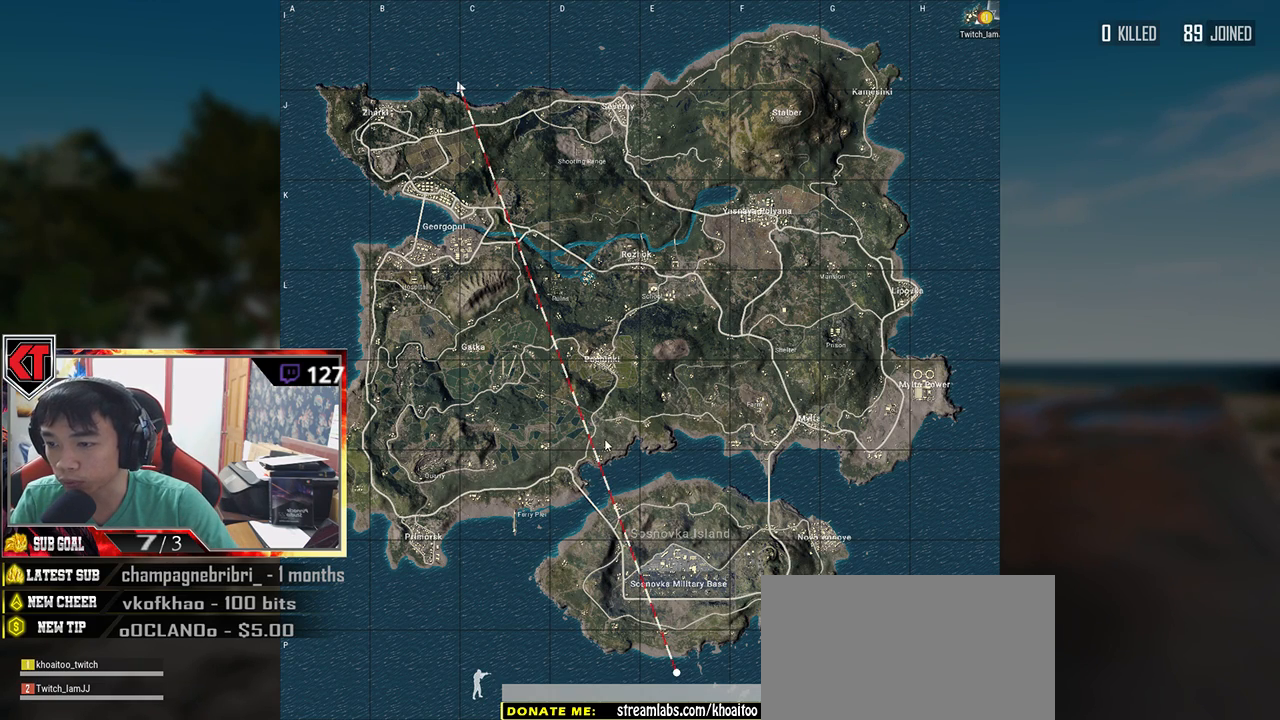
{"keys": [], "mouse": [], "events": []}
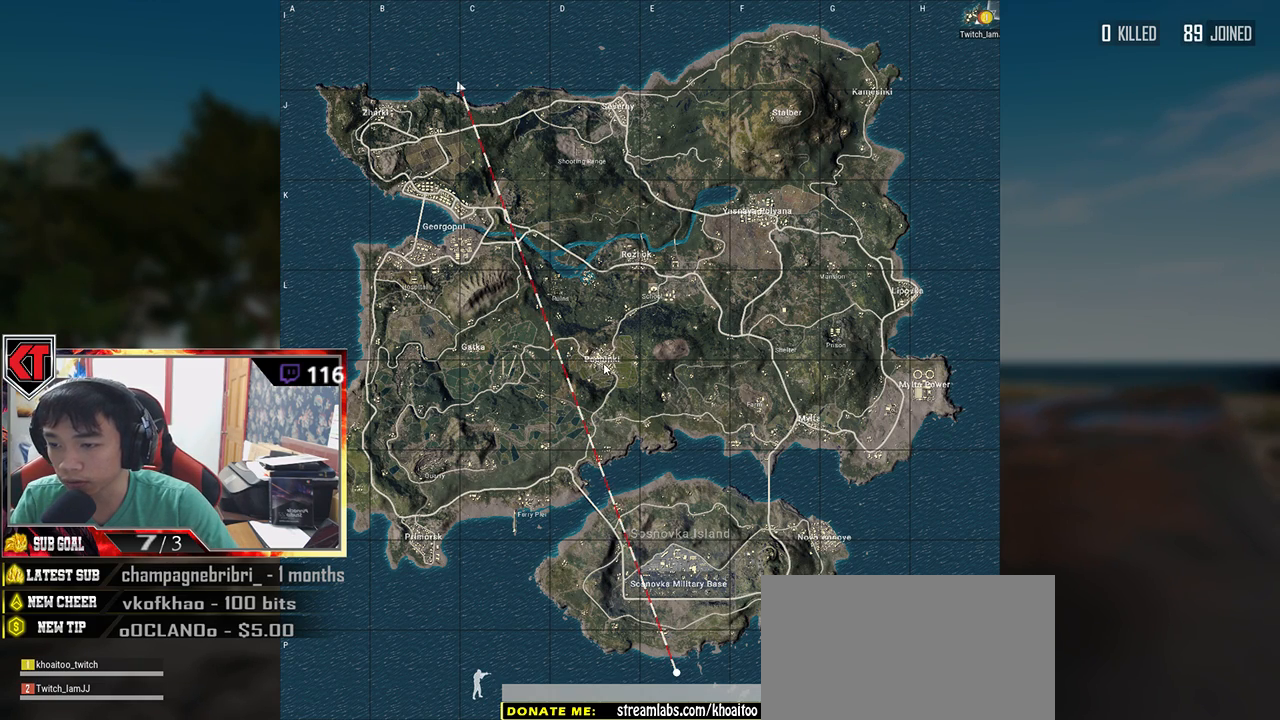
{"keys": [], "mouse": ["wheel"], "events": [[484, "mouse_wheel", "down"]]}
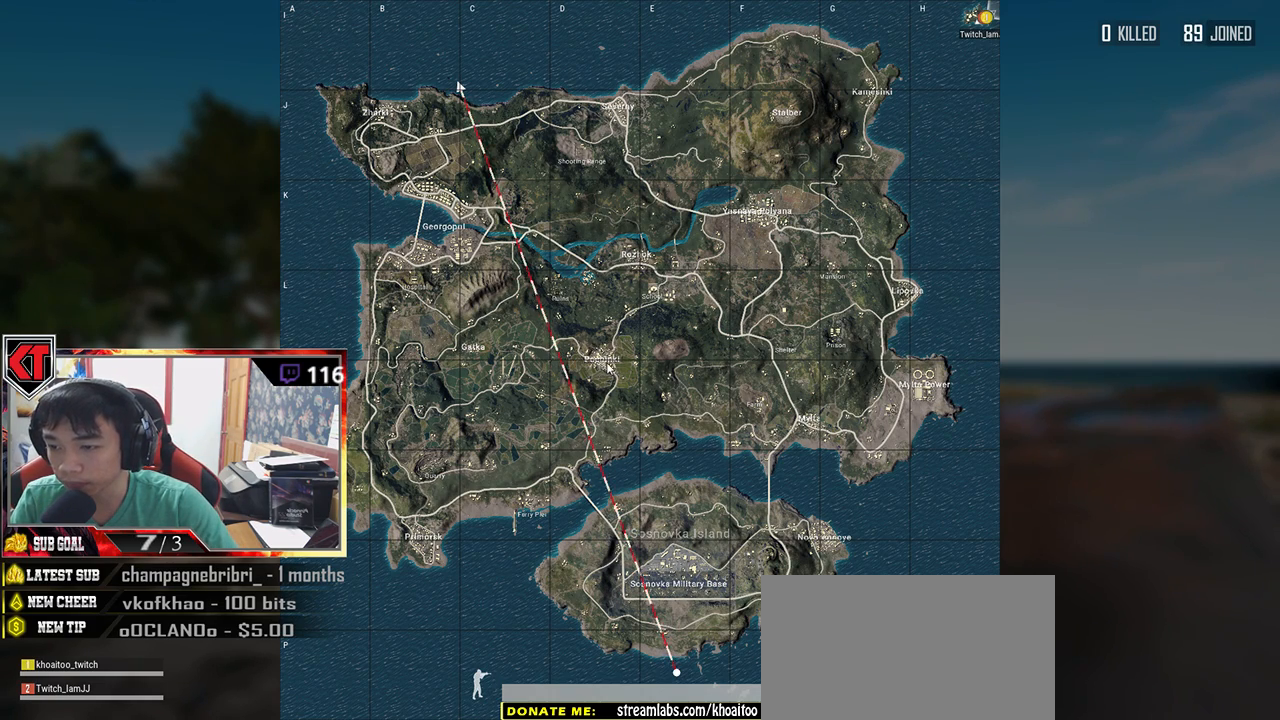
{"keys": [], "mouse": [], "events": [[84, "mouse_wheel", "up"]]}
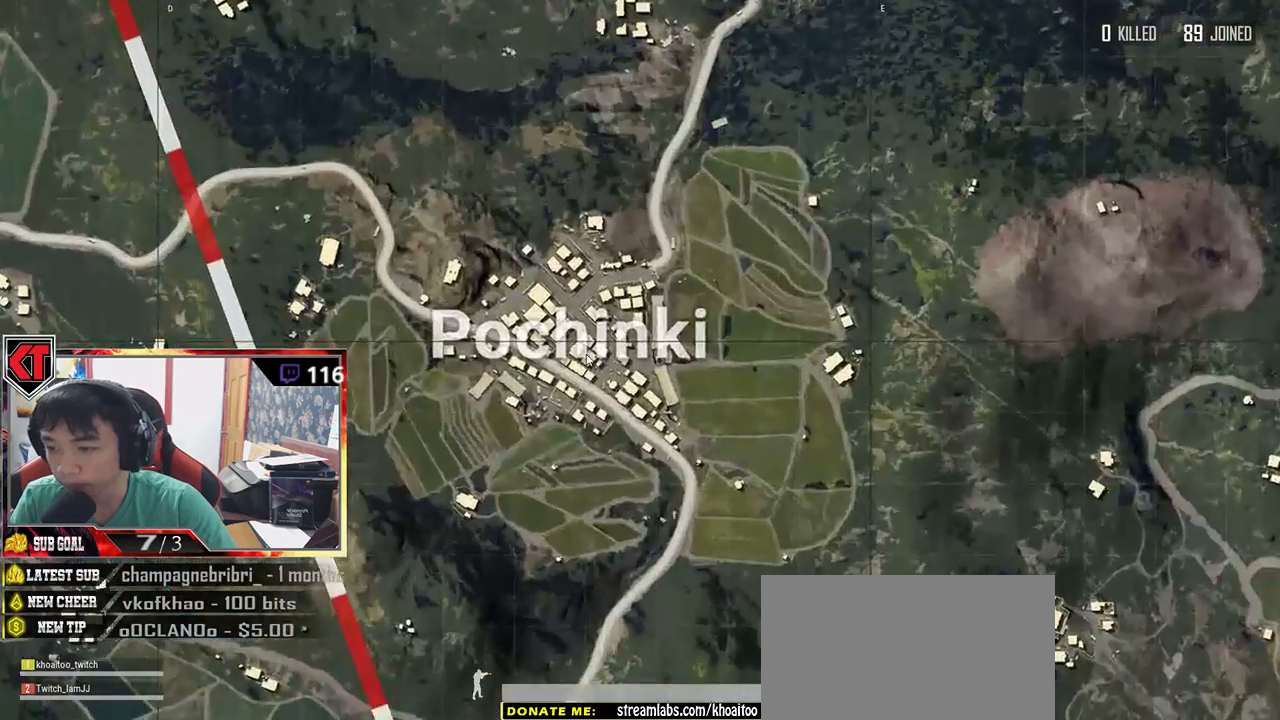
{"keys": [], "mouse": [], "events": [[200, "mouse_right", "down"], [300, "mouse_right", "up"]]}
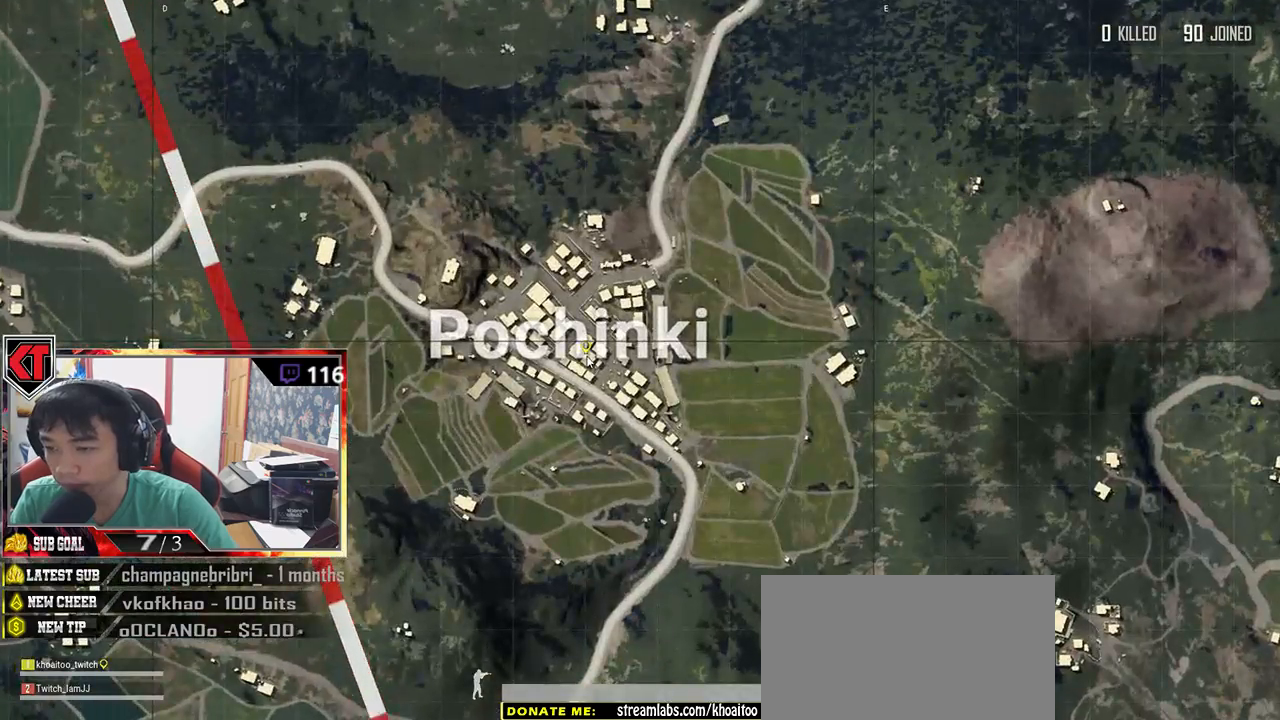
{"keys": [], "mouse": [], "events": []}
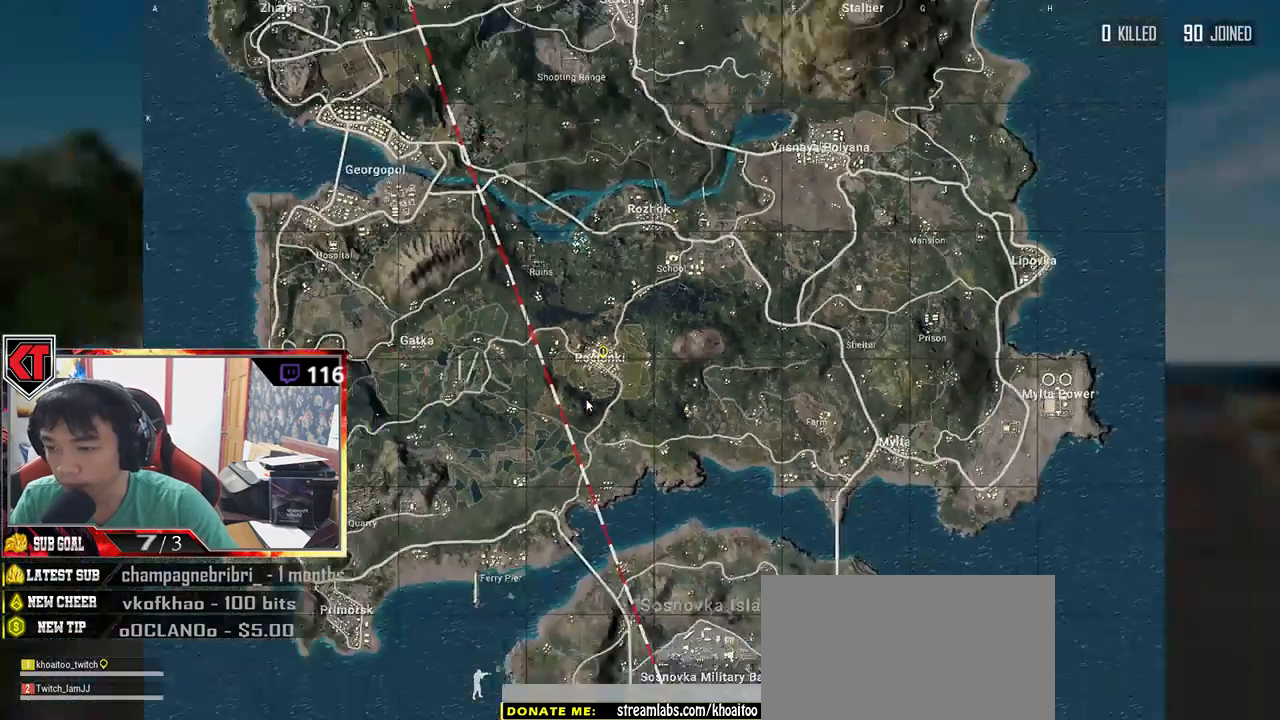
{"keys": [], "mouse": [], "events": []}
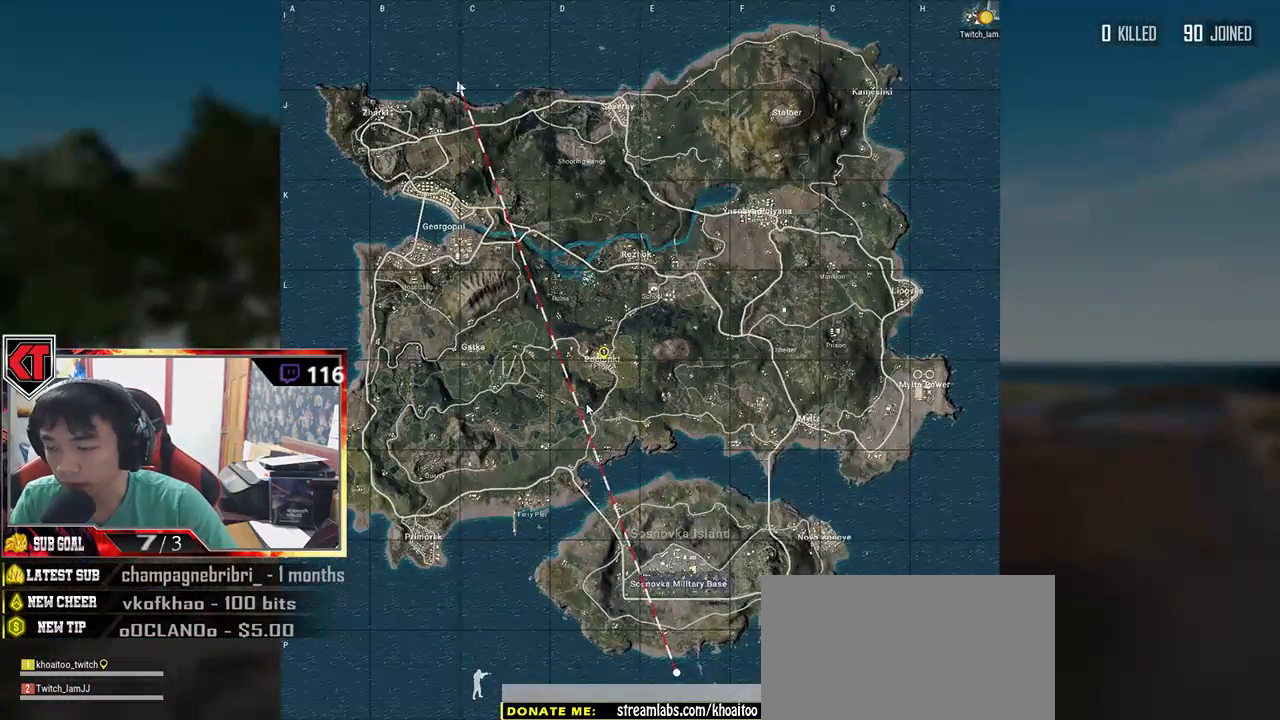
{"keys": [], "mouse": [], "events": []}
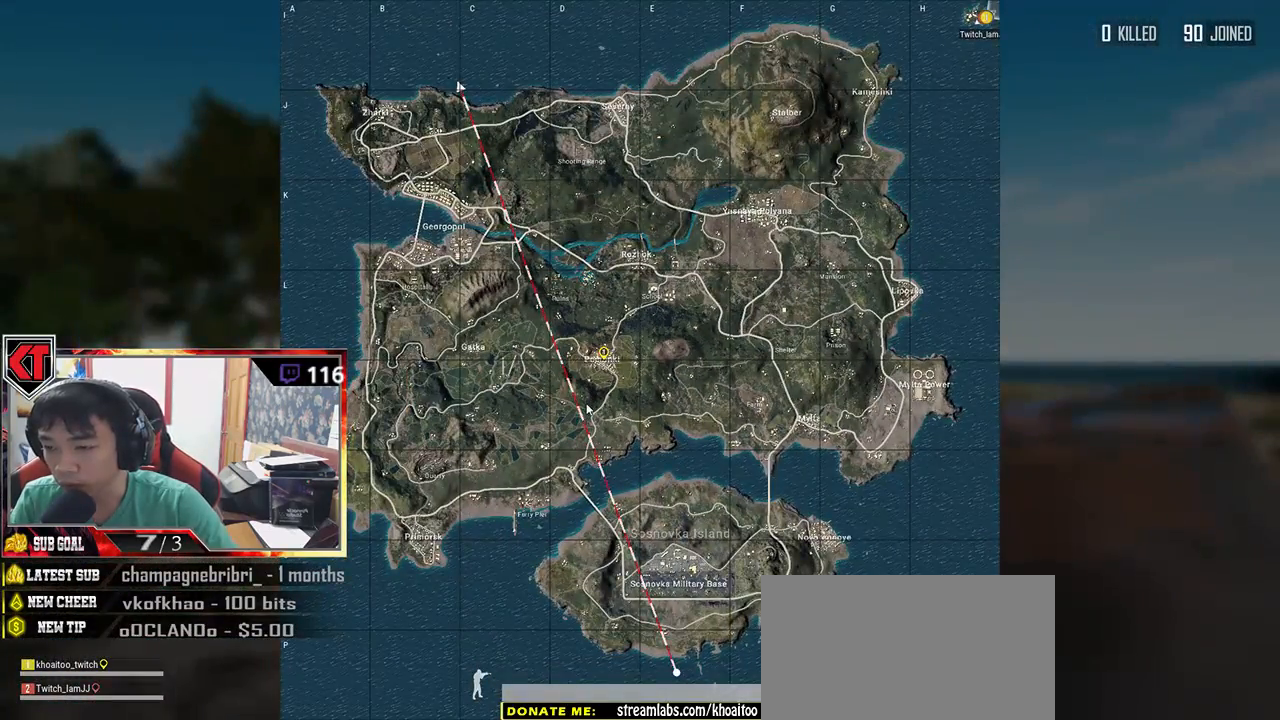
{"keys": [], "mouse": [], "events": []}
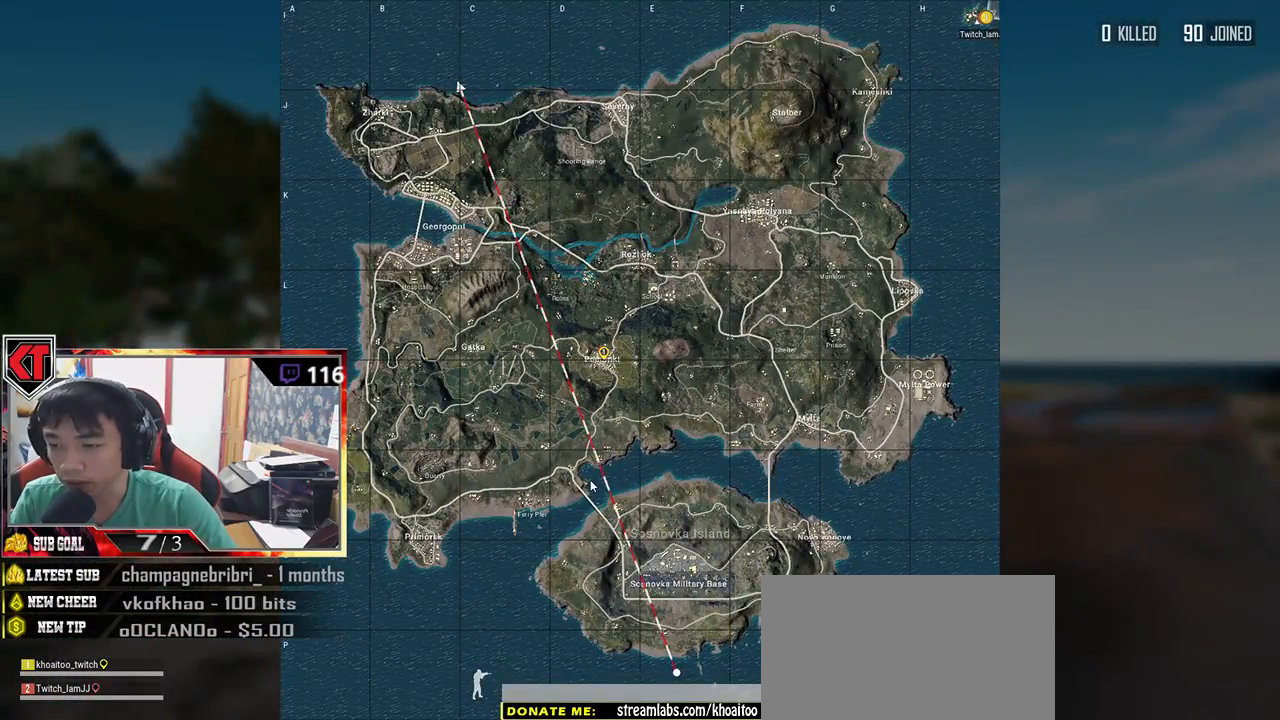
{"keys": [], "mouse": ["wheel"], "events": [[300, "mouse_wheel", "down"]]}